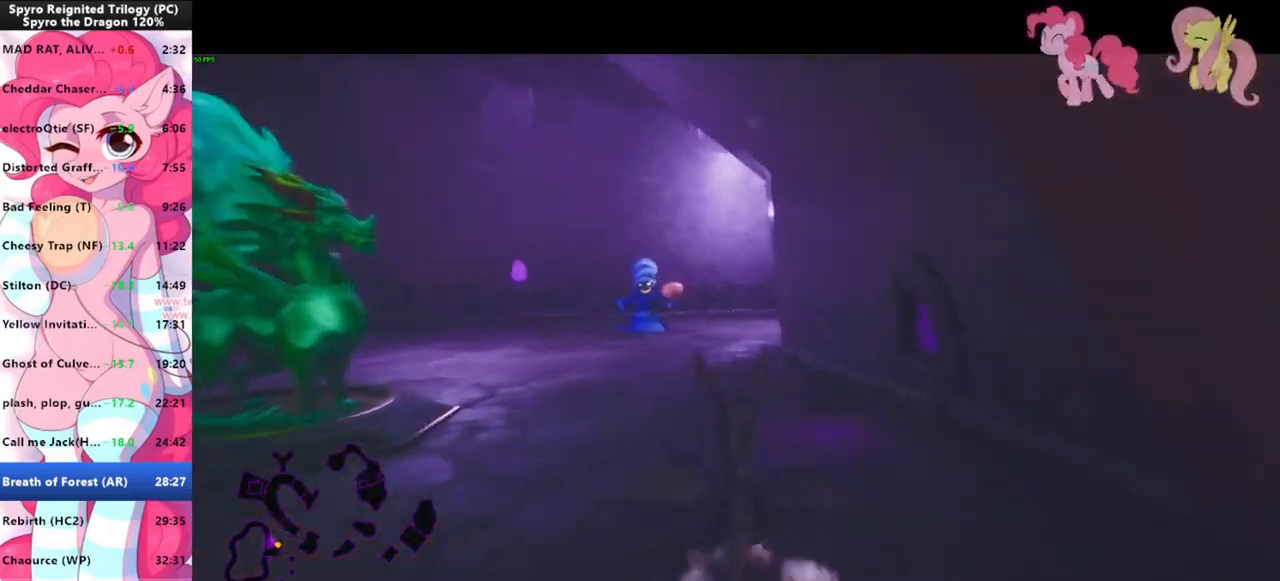
Gameplay with keyboard and mouse; each line is a JSON object with the keys and mouse buttons held at the frame after it. "events" lists presses ("down") and releases ("up") of "1", "3", "a", "d", "e", "f", "g", "q", "s", "shift", "space", "tab", "w", "mouse_left", "mouse_wheel" and "mouse_right" between this image and that frame as [ms after this image, input, new state], when the widget could be followed in between. "mouse_left", "mouse_wheel", "mouse_right" = the "left", "wheel", "right" buttons of the "mouse" list. No other keys are recorded. "wheel" means that the mouse wheel is clicked or scrolled. Mouse movement is not recorded.
{"keys": ["shift", "w"], "mouse": [], "events": [[333, "shift", "up"], [400, "mouse_left", "down"], [433, "mouse_left", "up"], [433, "shift", "down"]]}
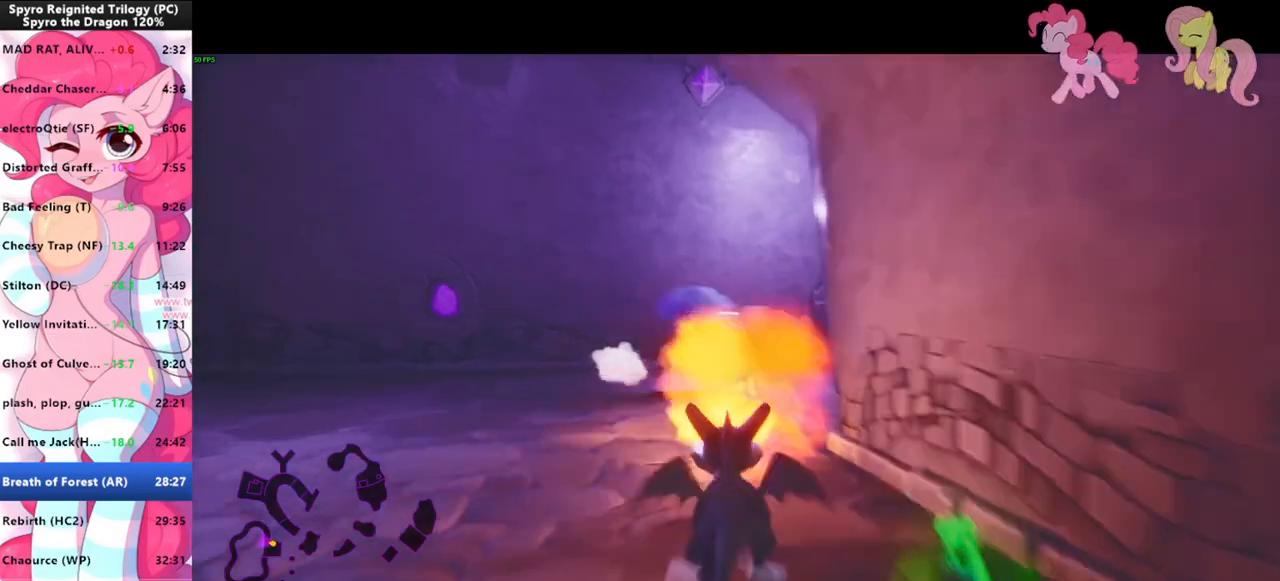
{"keys": ["d", "w"], "mouse": [], "events": [[166, "space", "down"], [233, "space", "up"], [333, "d", "down"], [400, "shift", "up"]]}
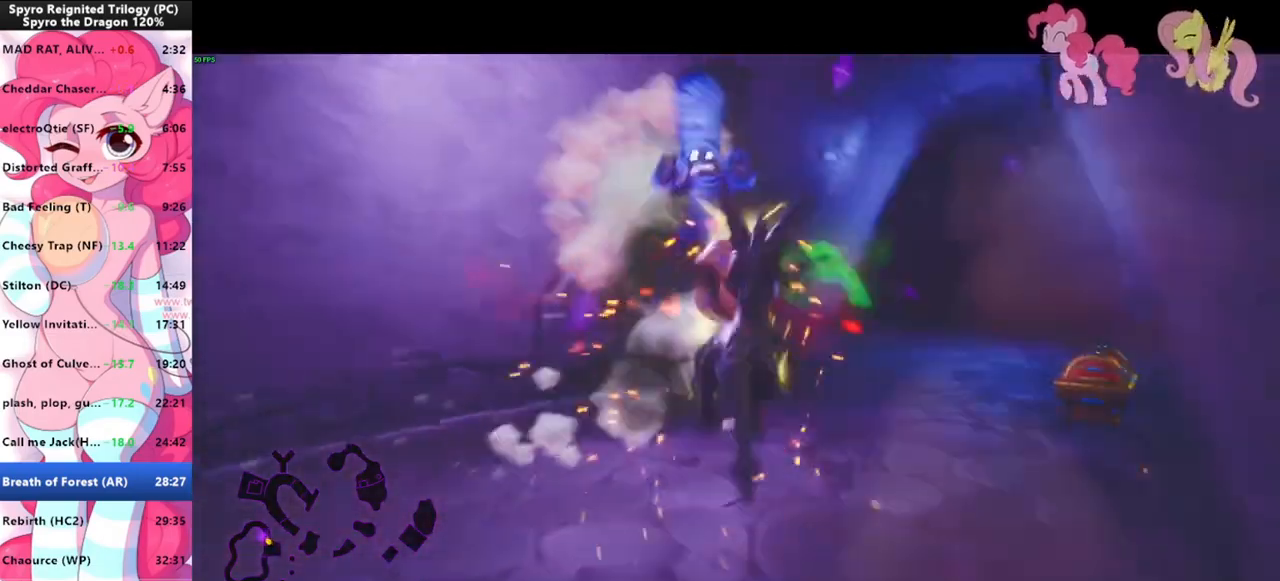
{"keys": ["shift"], "mouse": [], "events": [[100, "shift", "down"], [300, "w", "up"], [333, "d", "up"]]}
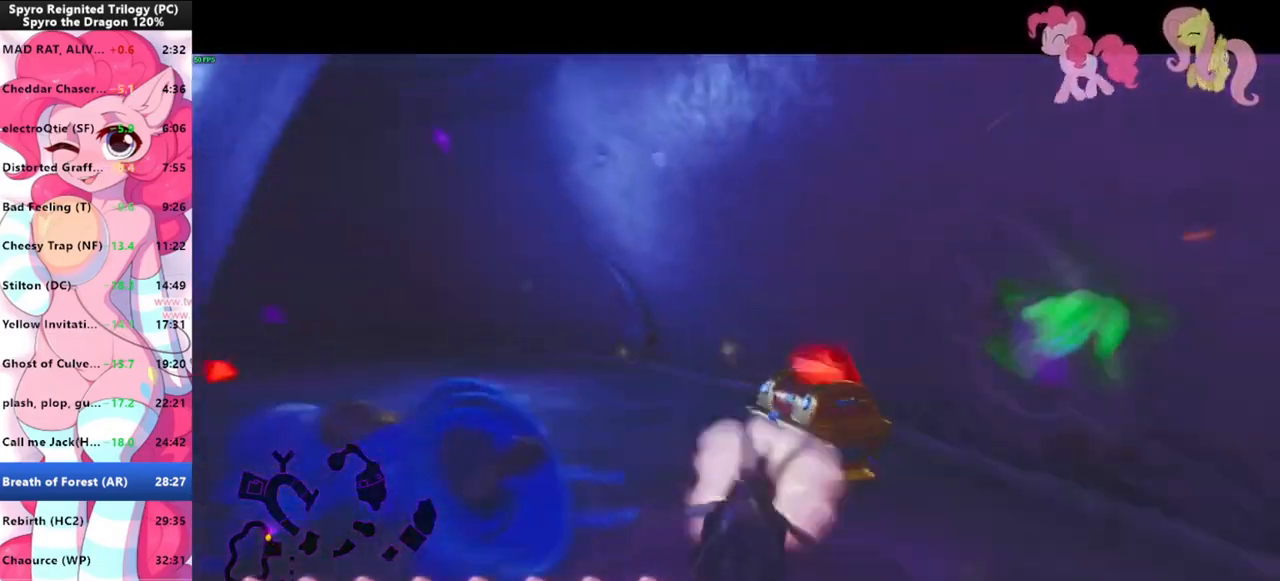
{"keys": ["shift"], "mouse": [], "events": [[33, "a", "down"], [400, "a", "up"]]}
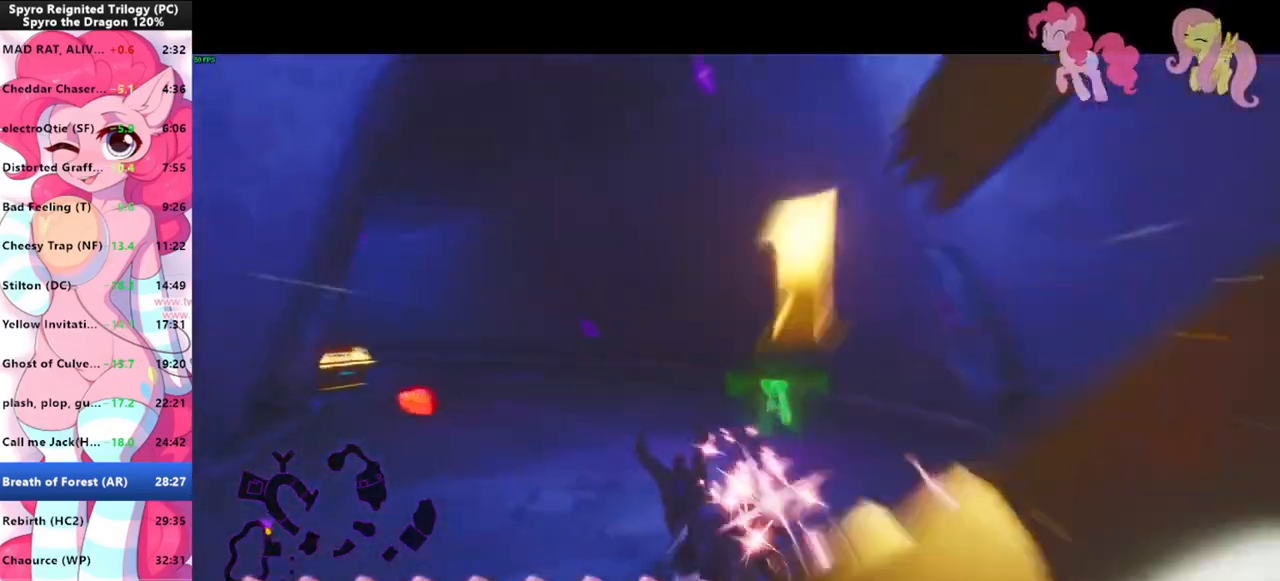
{"keys": ["shift"], "mouse": [], "events": [[33, "a", "down"], [133, "a", "up"]]}
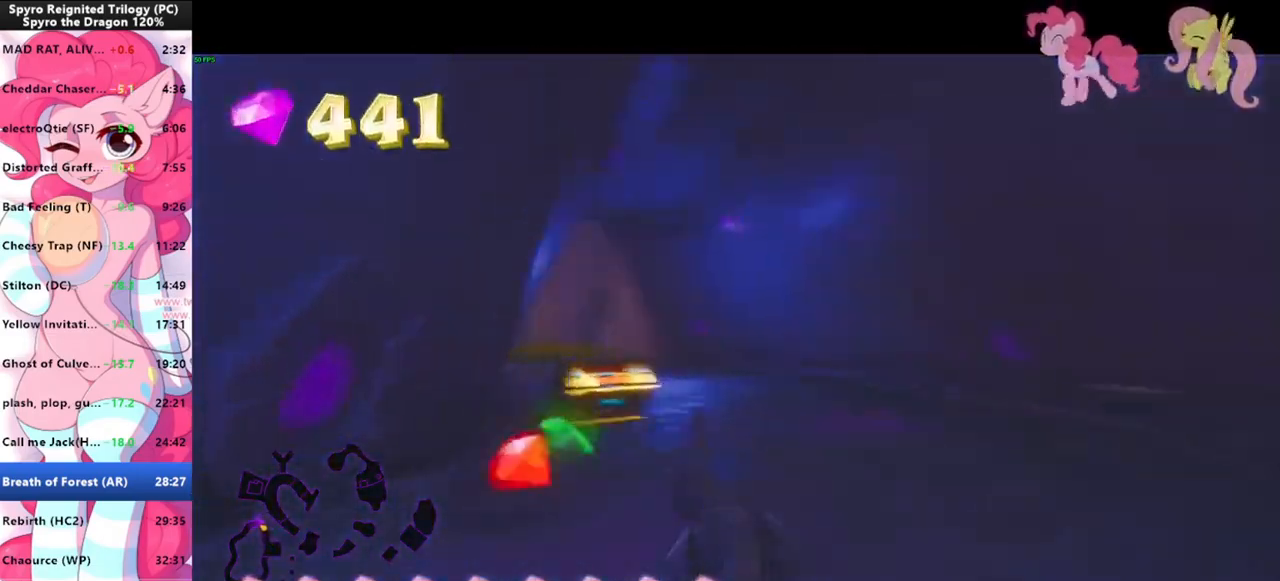
{"keys": ["shift"], "mouse": [], "events": []}
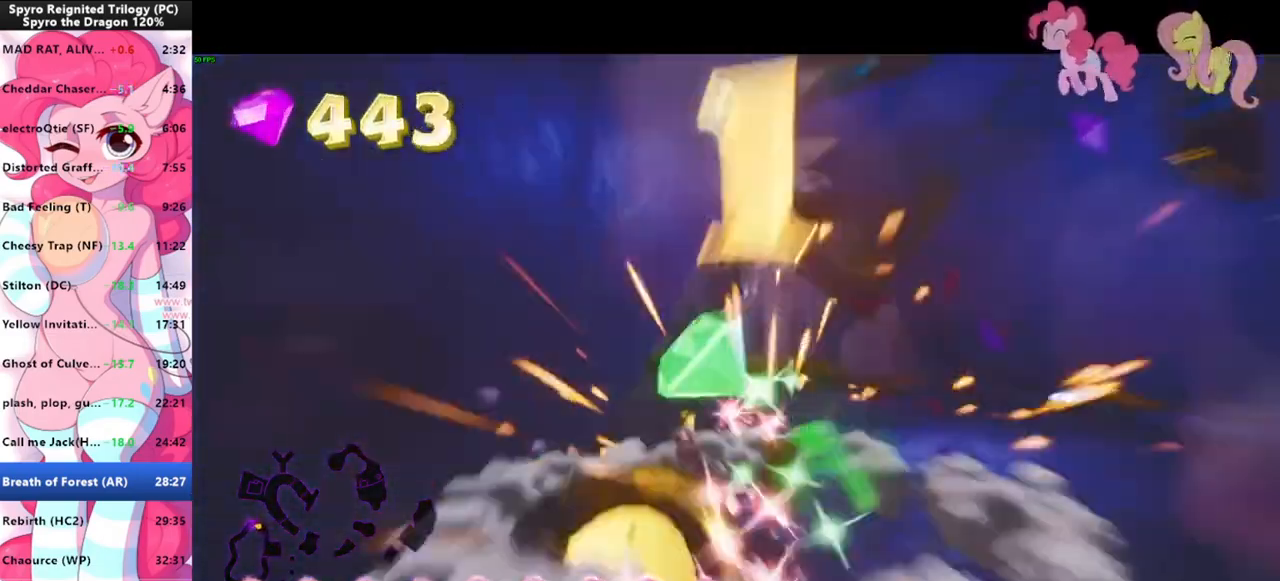
{"keys": ["shift"], "mouse": [], "events": []}
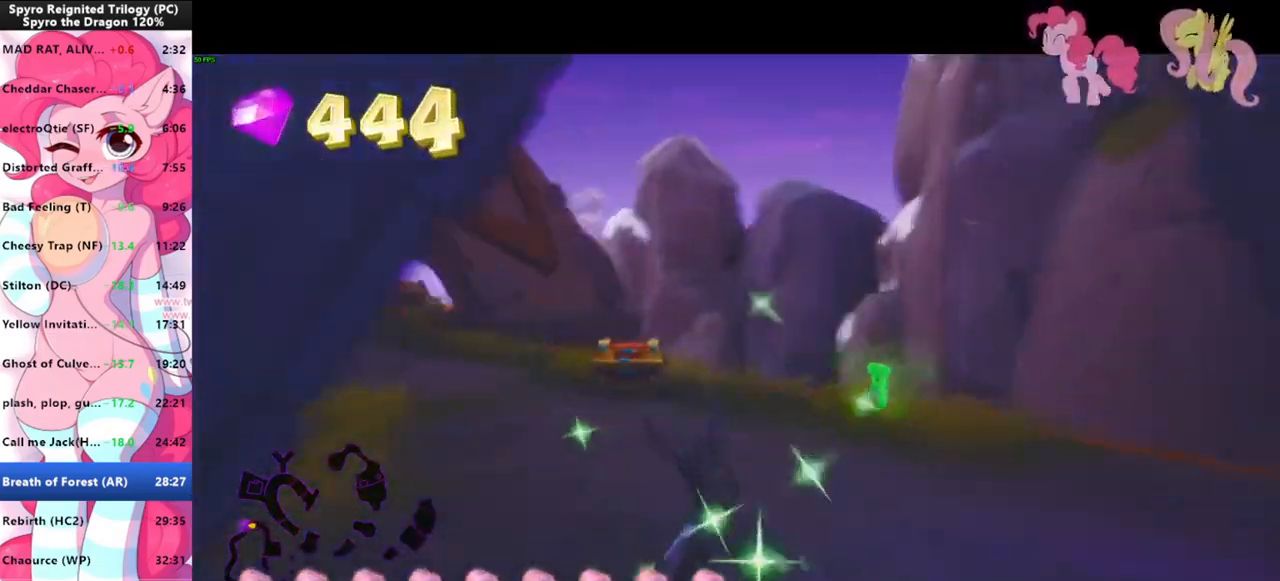
{"keys": ["shift"], "mouse": [], "events": []}
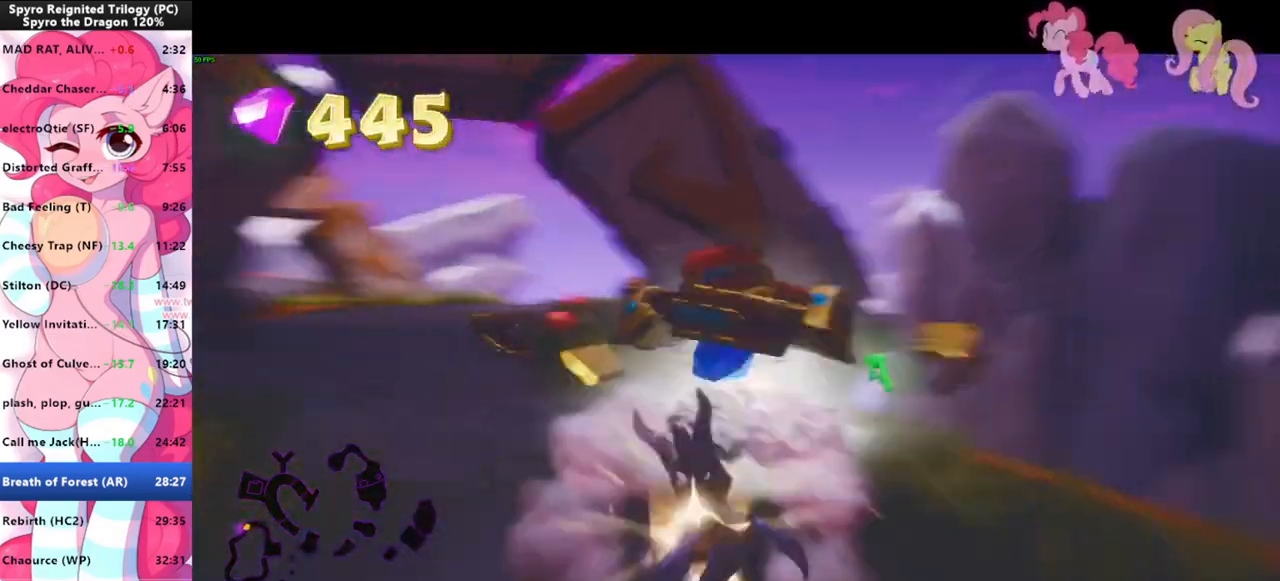
{"keys": ["shift"], "mouse": [], "events": []}
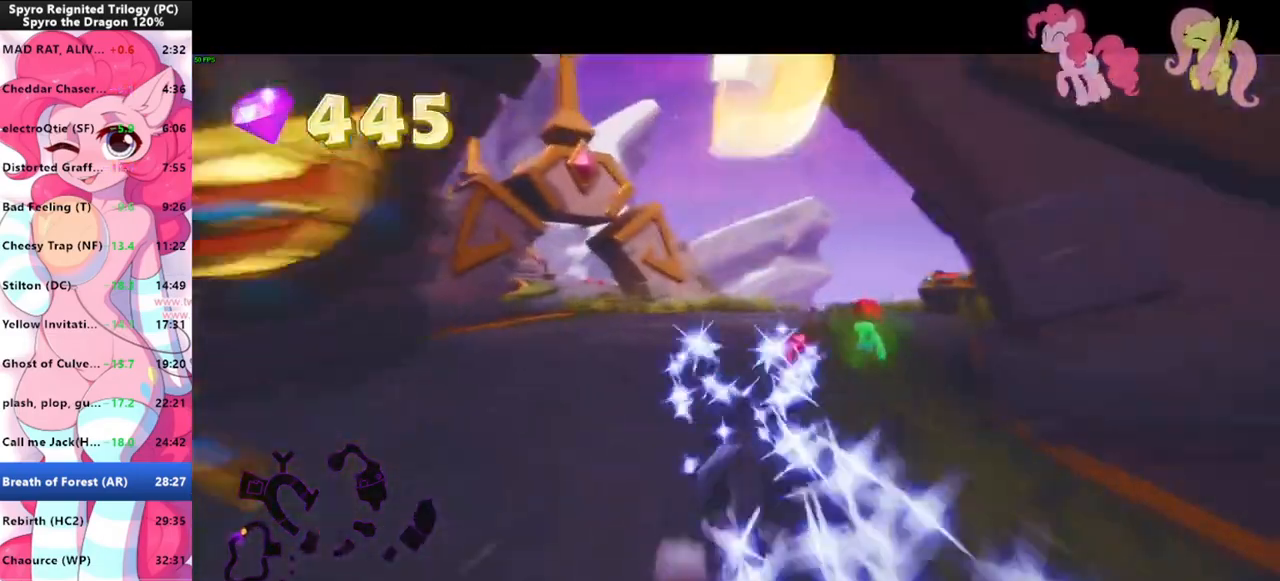
{"keys": ["shift"], "mouse": [], "events": []}
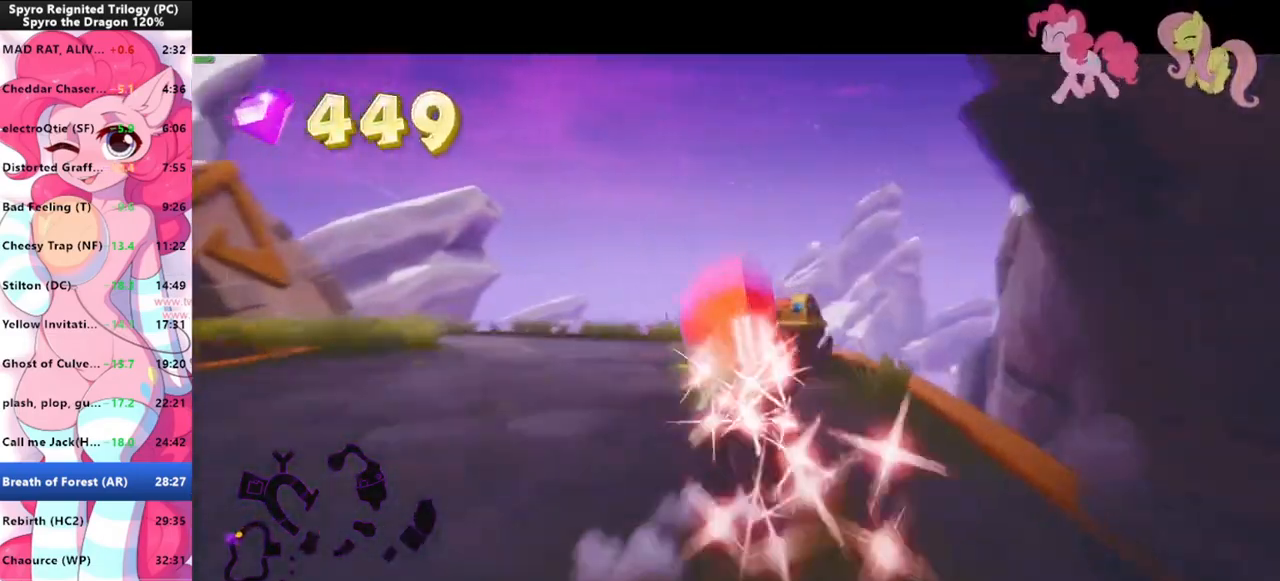
{"keys": ["shift"], "mouse": [], "events": []}
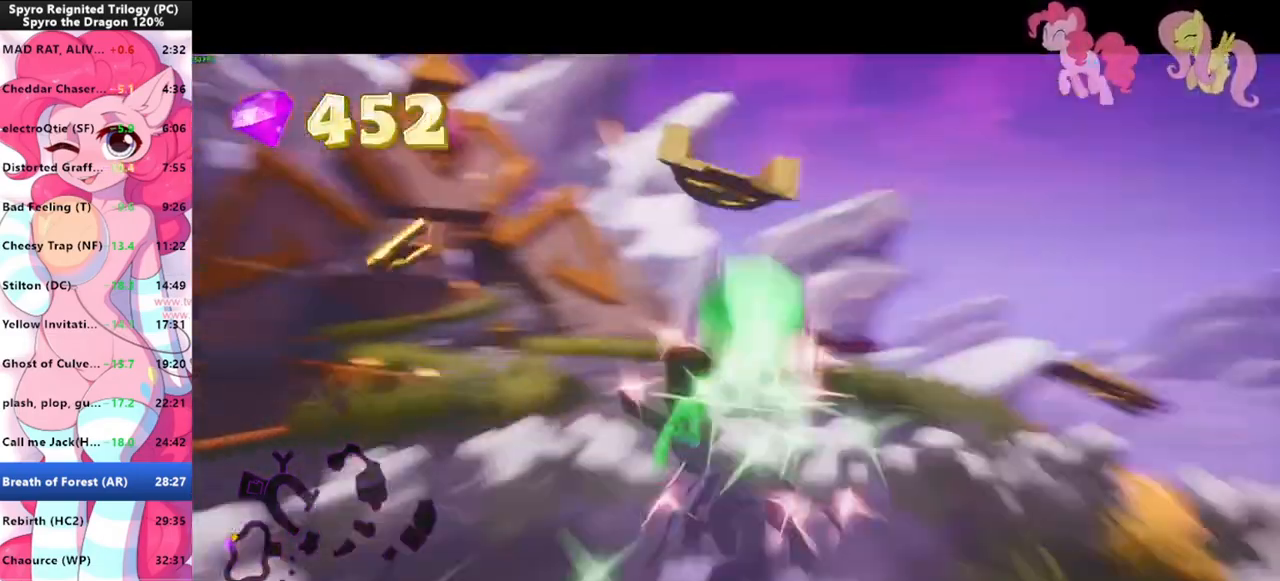
{"keys": ["shift"], "mouse": [], "events": [[233, "a", "down"], [366, "a", "up"]]}
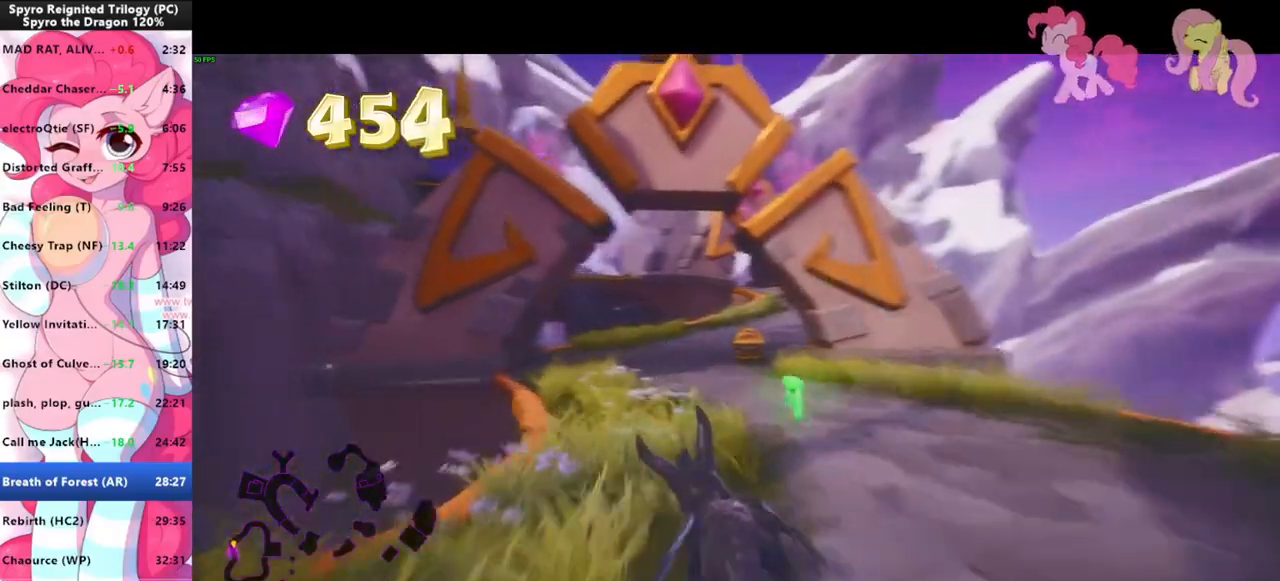
{"keys": ["shift"], "mouse": [], "events": [[33, "d", "down"], [66, "d", "up"]]}
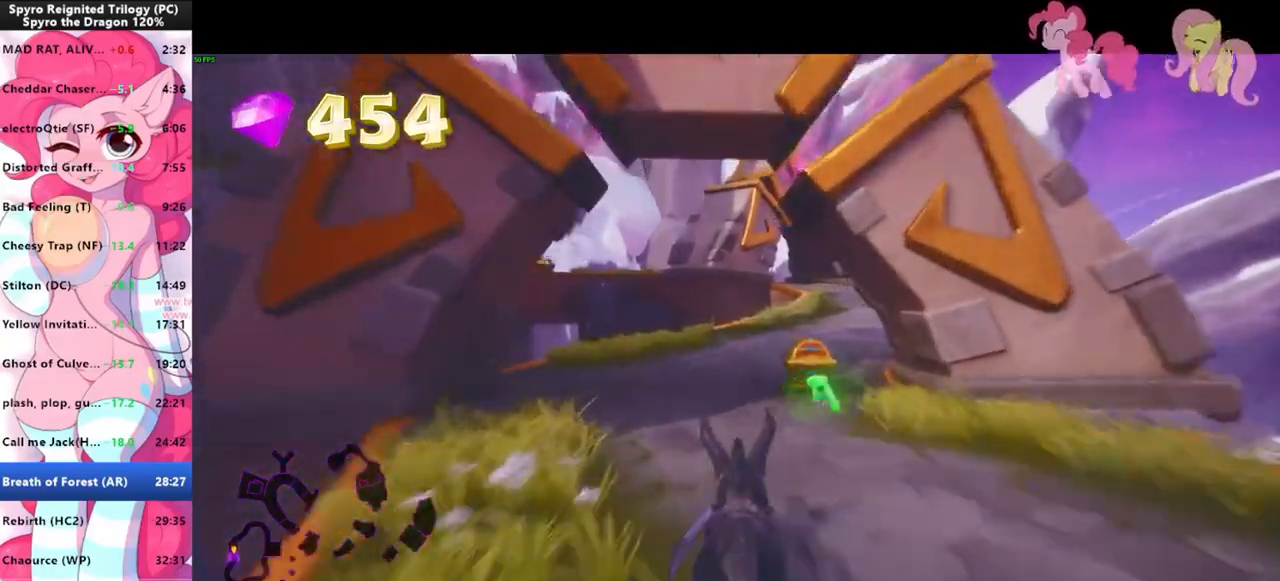
{"keys": ["d", "shift"], "mouse": [], "events": [[100, "d", "down"], [133, "d", "up"], [500, "d", "down"]]}
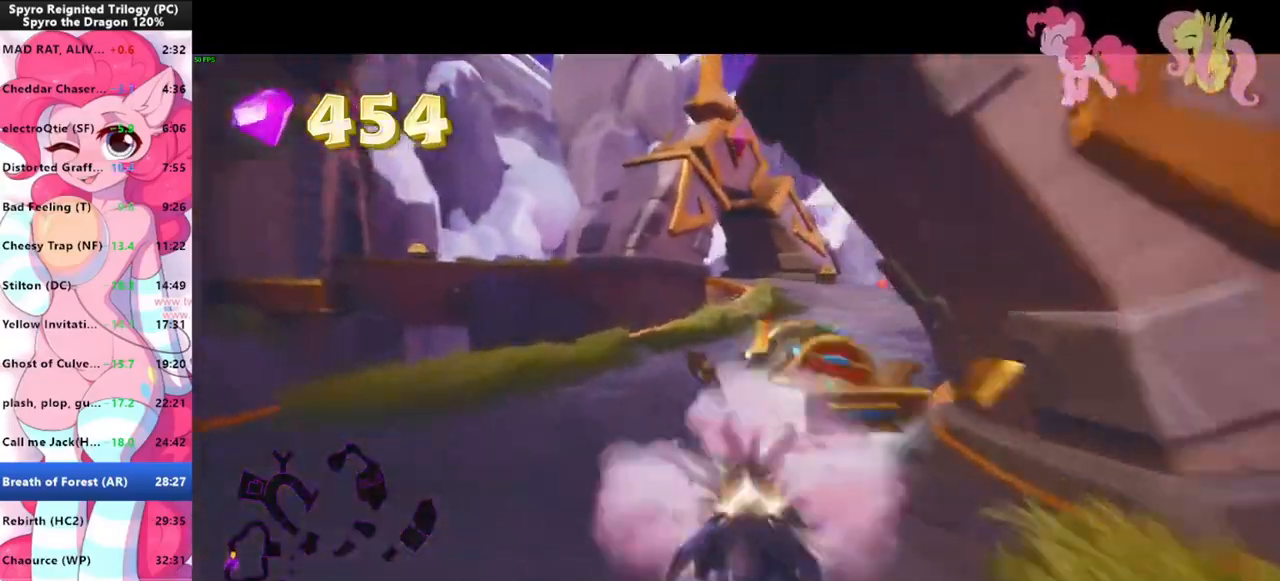
{"keys": ["shift"], "mouse": [], "events": [[100, "d", "up"]]}
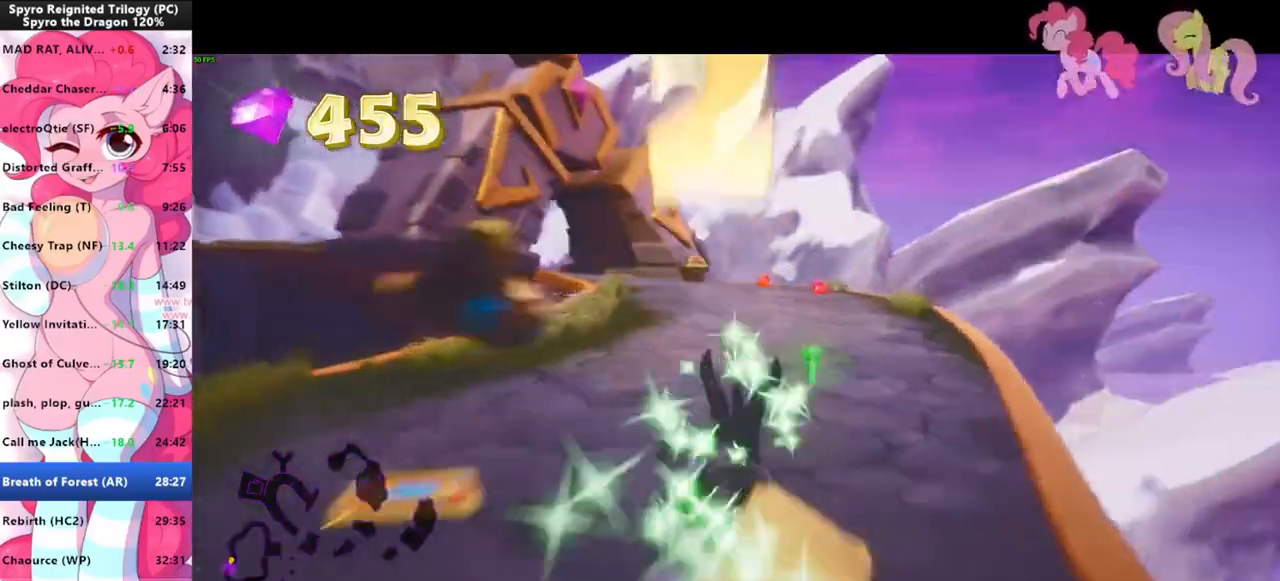
{"keys": ["shift"], "mouse": [], "events": []}
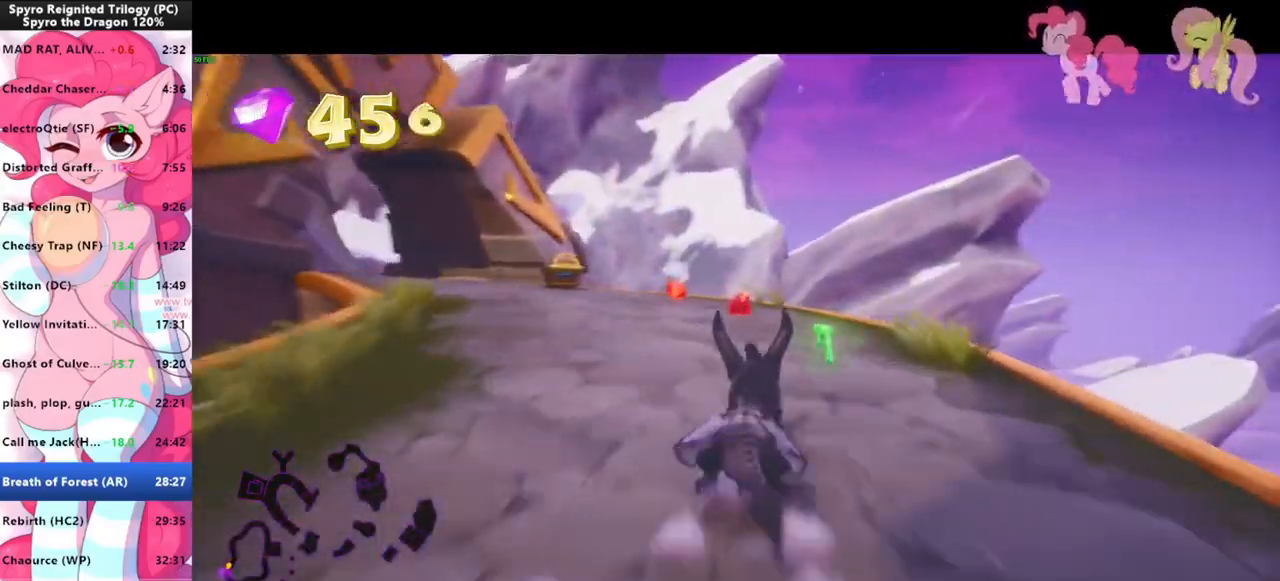
{"keys": ["shift"], "mouse": [], "events": []}
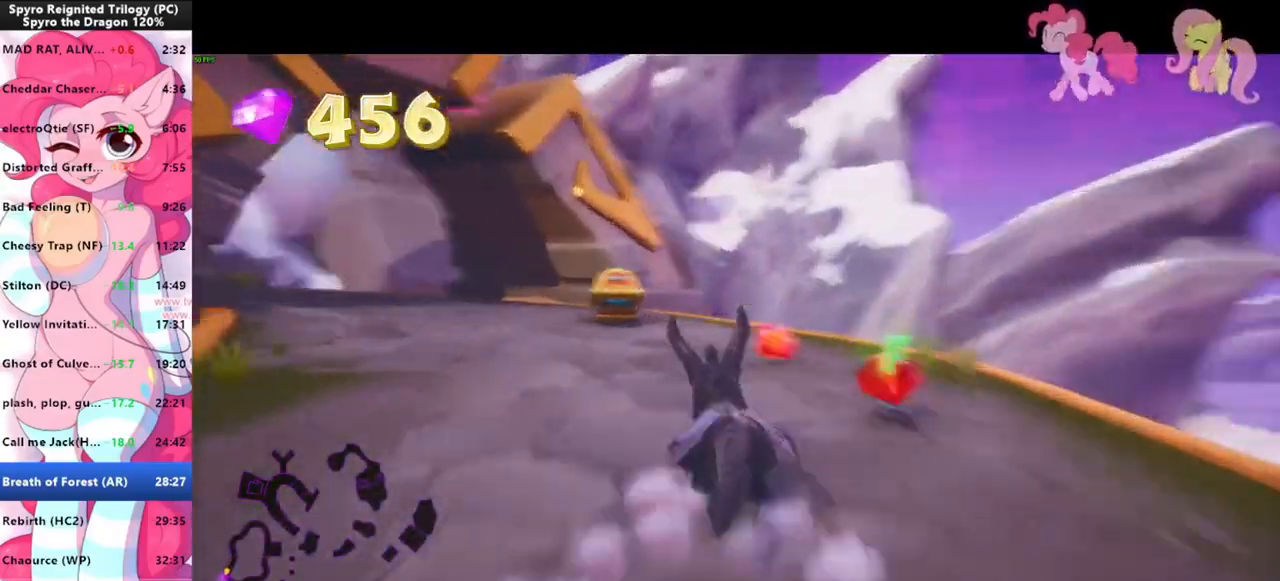
{"keys": ["shift"], "mouse": [], "events": []}
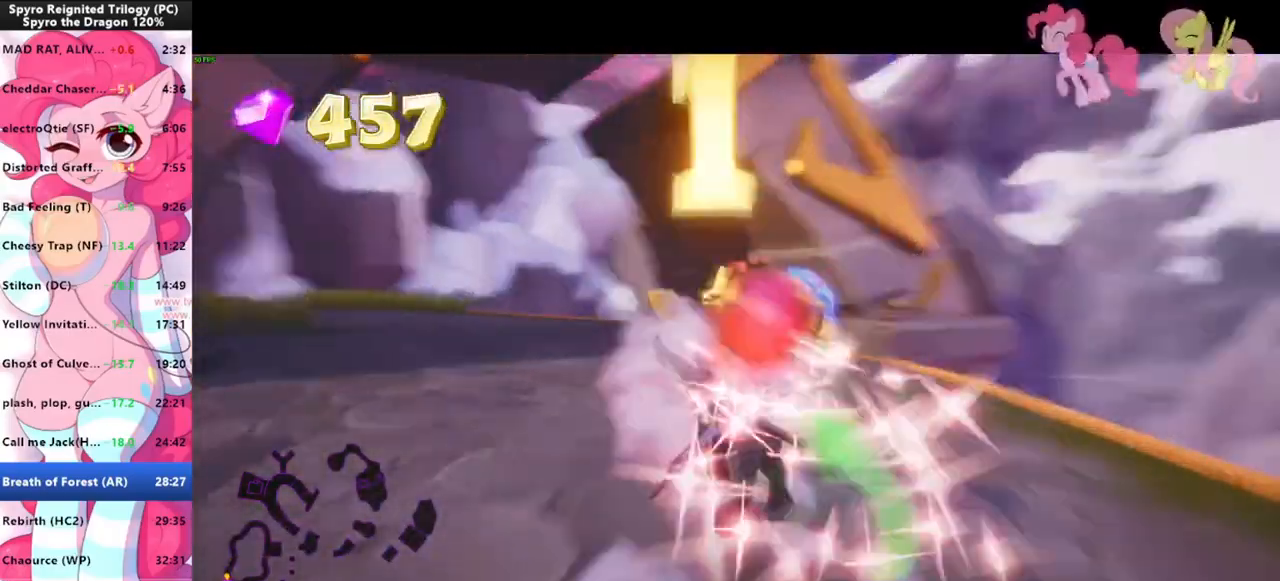
{"keys": ["shift"], "mouse": [], "events": [[100, "a", "down"], [300, "a", "up"]]}
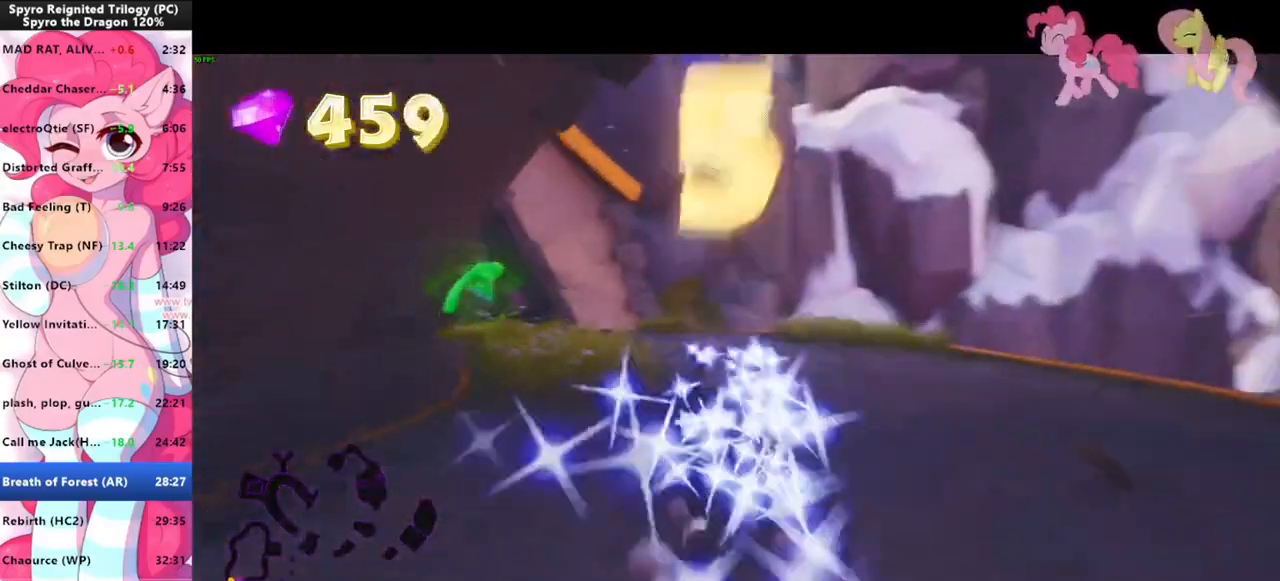
{"keys": ["shift"], "mouse": [], "events": []}
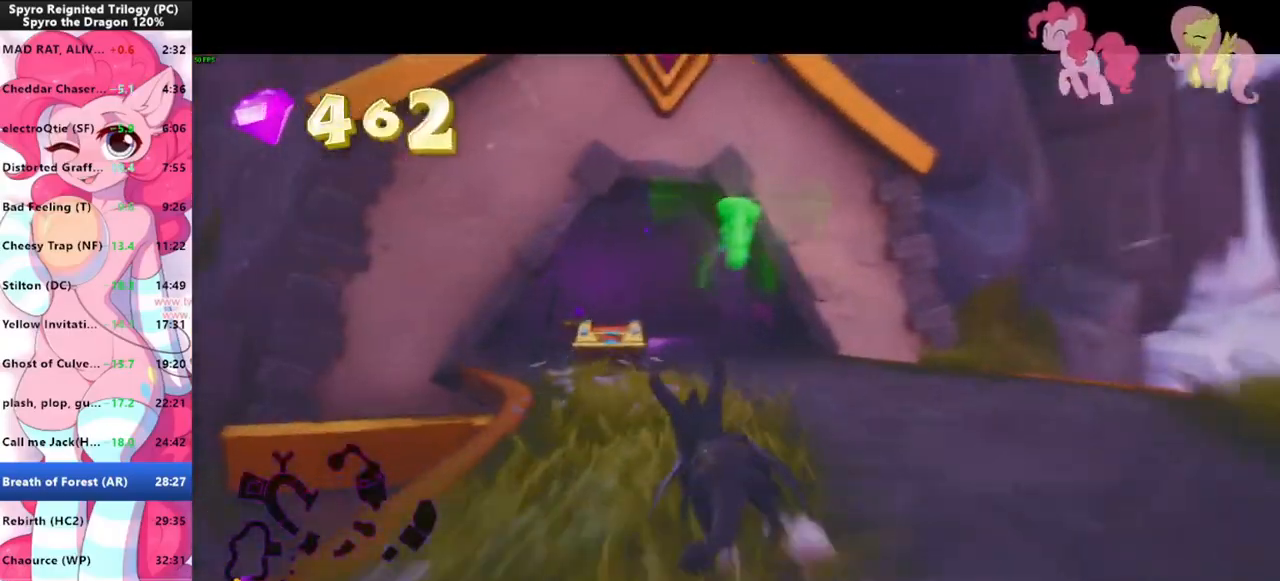
{"keys": ["shift"], "mouse": [], "events": []}
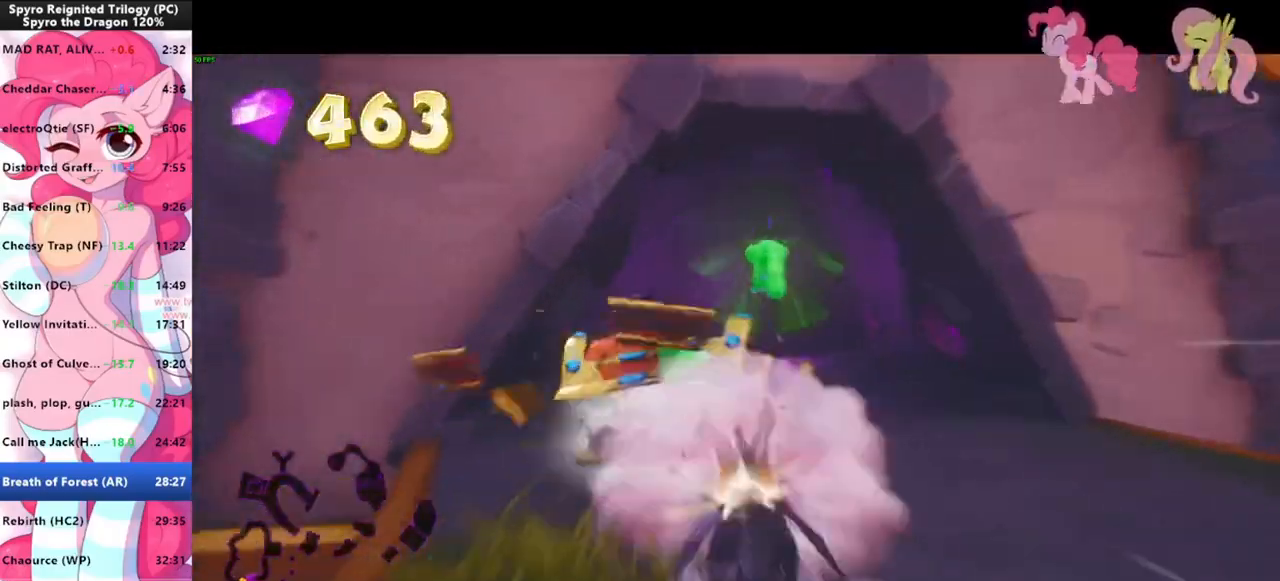
{"keys": ["shift"], "mouse": [], "events": [[33, "d", "down"], [100, "d", "up"]]}
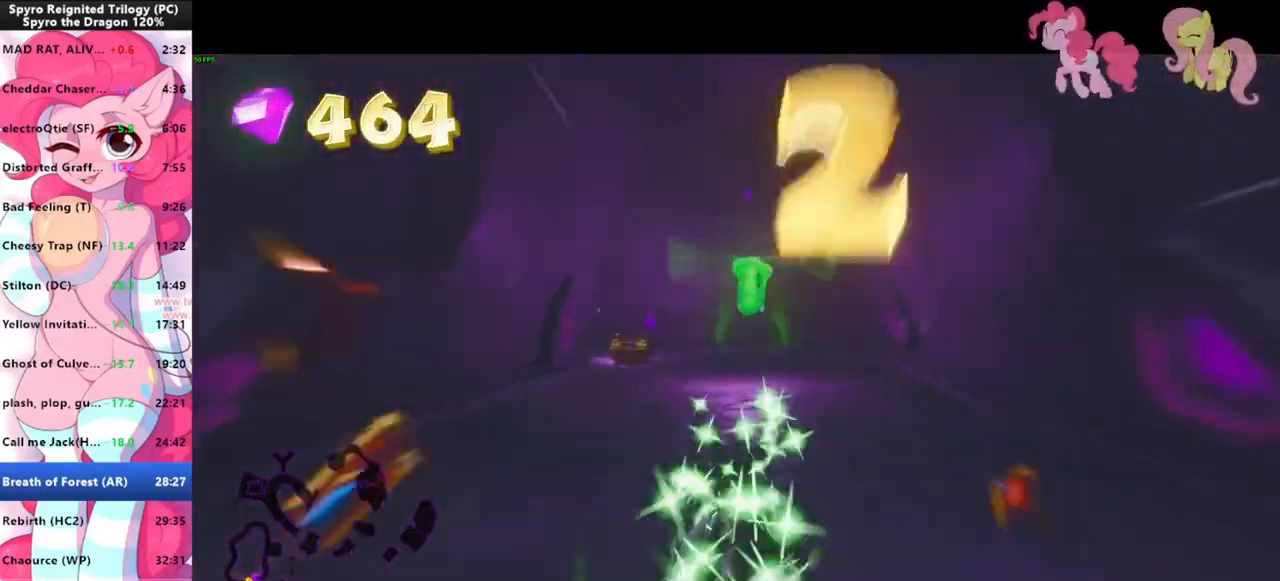
{"keys": ["shift"], "mouse": [], "events": []}
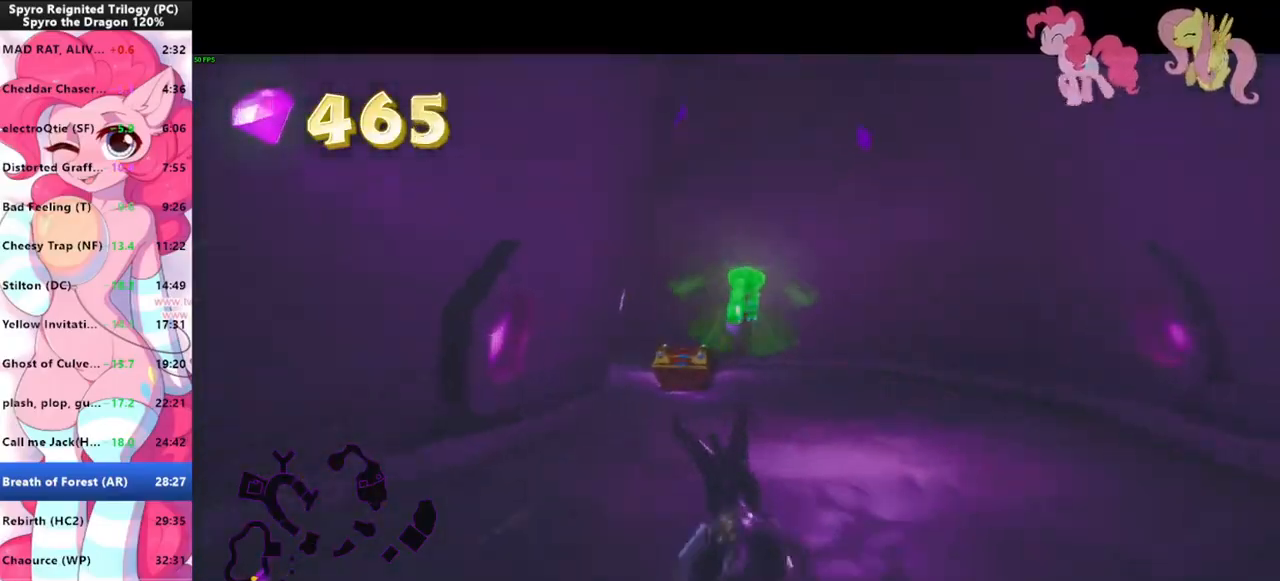
{"keys": ["shift"], "mouse": [], "events": []}
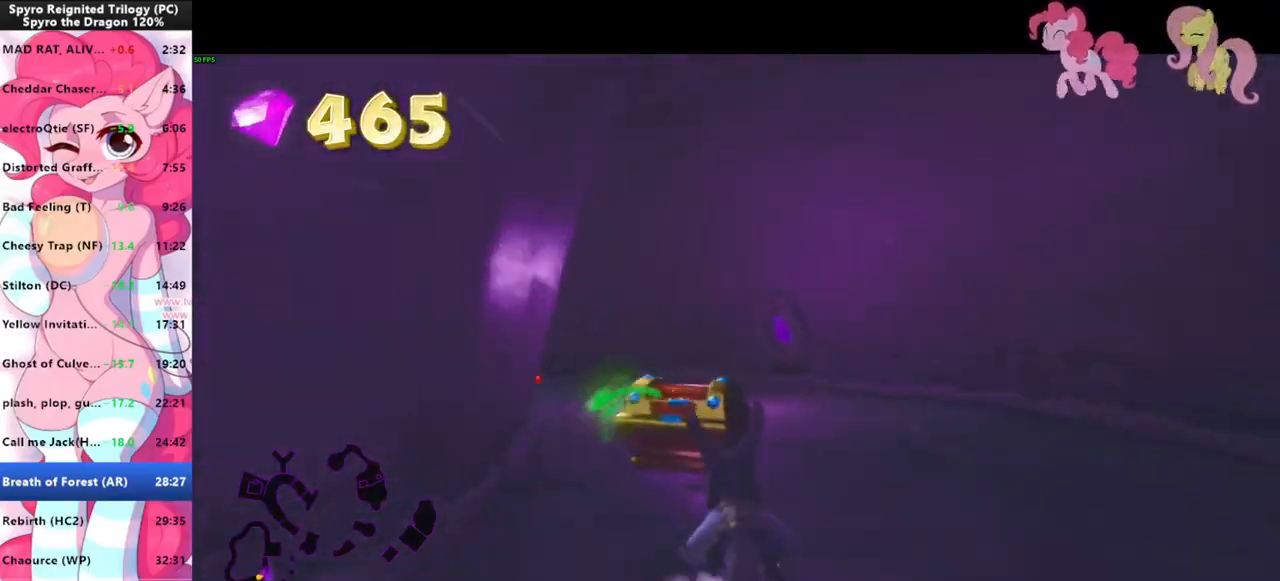
{"keys": ["shift"], "mouse": [], "events": []}
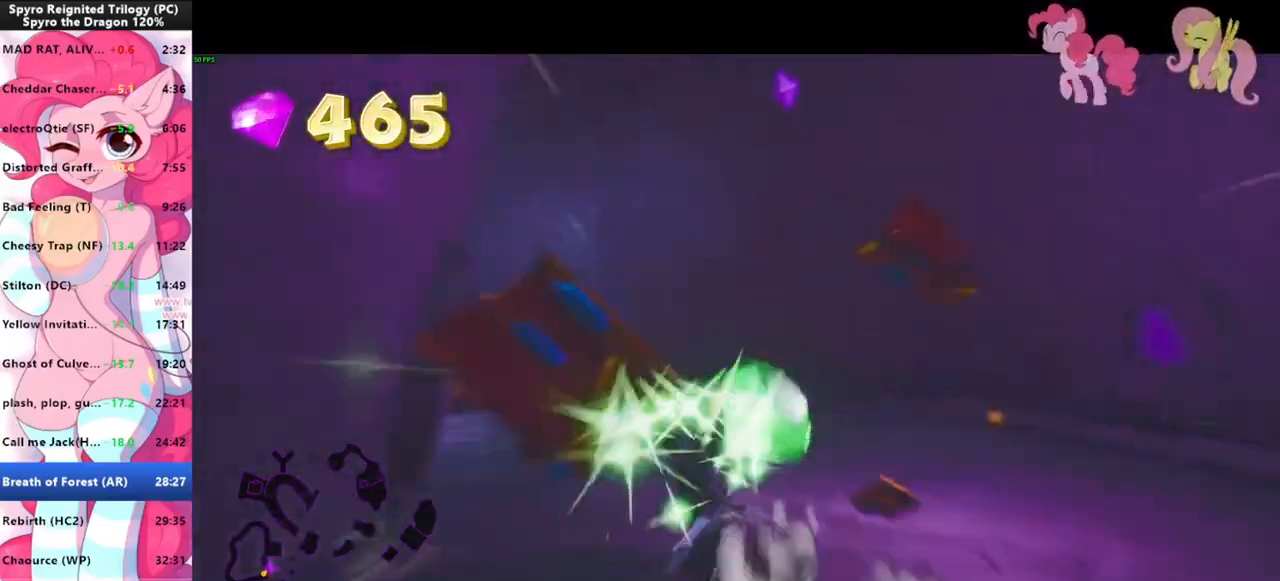
{"keys": ["shift"], "mouse": [], "events": []}
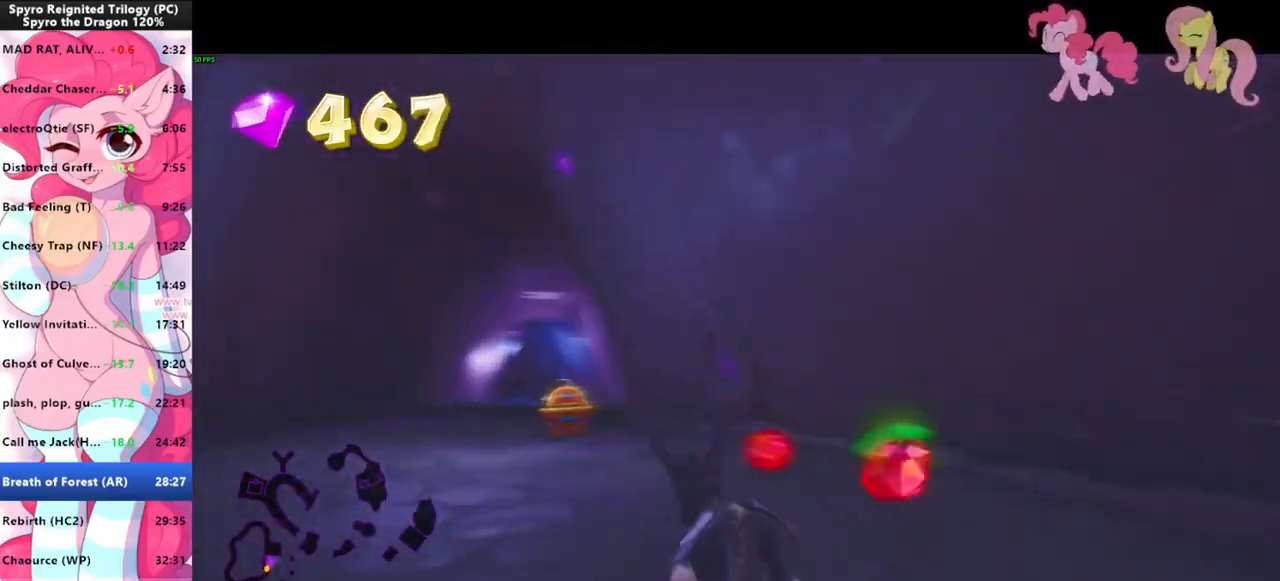
{"keys": ["shift"], "mouse": [], "events": []}
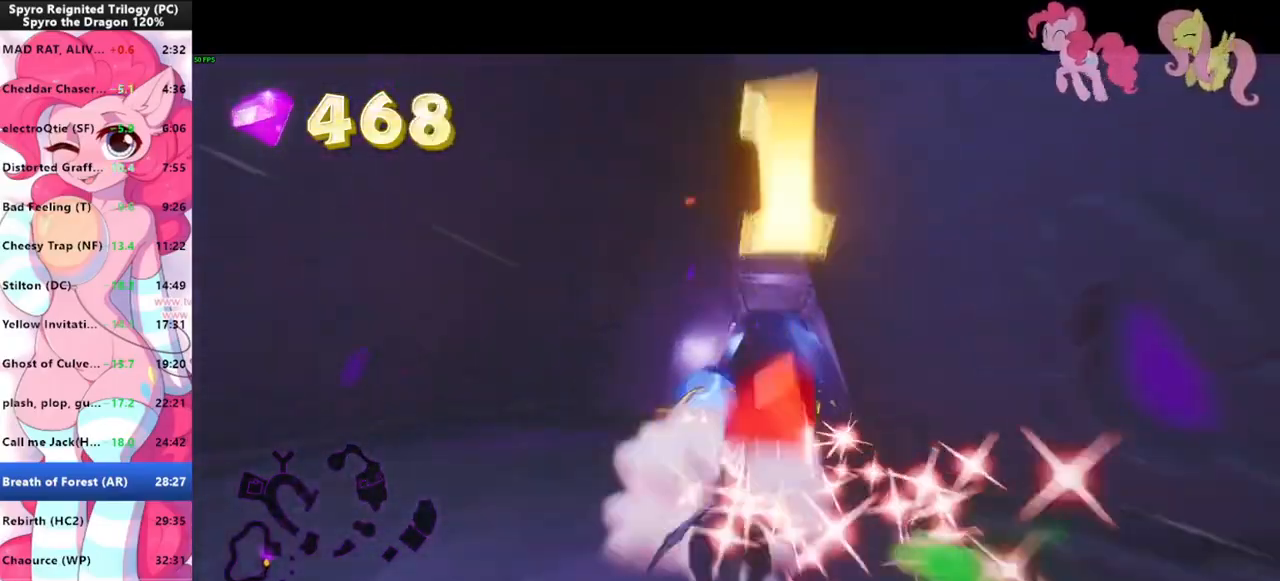
{"keys": ["shift"], "mouse": [], "events": []}
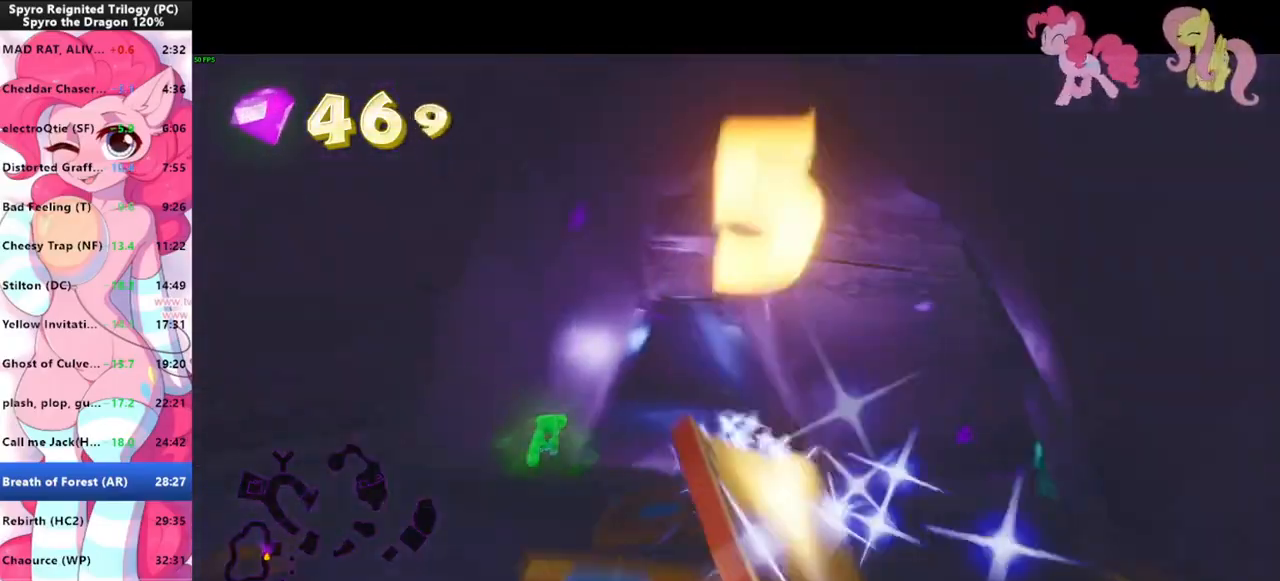
{"keys": ["shift"], "mouse": [], "events": []}